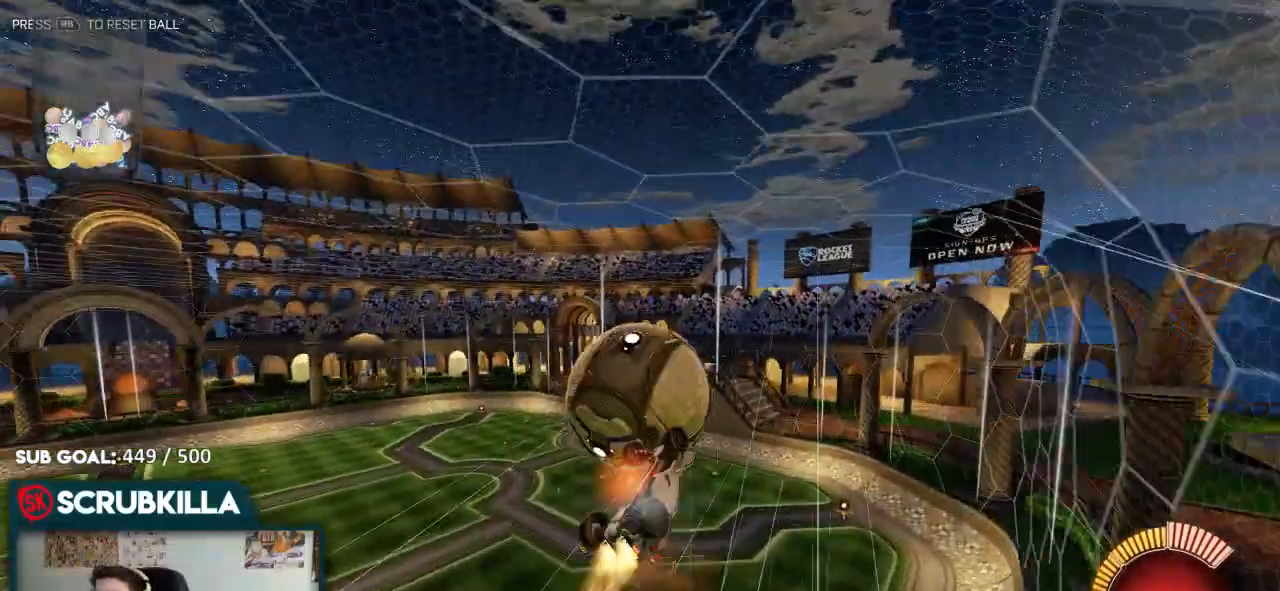
Gameplay with a controller (Xbox layout); each line is a JSON object with the inputs held at the frame after it. "events" lists button and stick changes between this image and that frame as [ms after this image, input, new state], when the widget could be followed in between.
{"buttons": ["B"], "left_stick": "down-right", "right_stick": "center", "events": [[67, "R2", "up"], [67, "X", "down"], [167, "R2", "down"], [167, "X", "up"], [217, "A", "up"], [217, "left_stick", "down"], [300, "R2", "up"], [383, "left_stick", "down-right"]]}
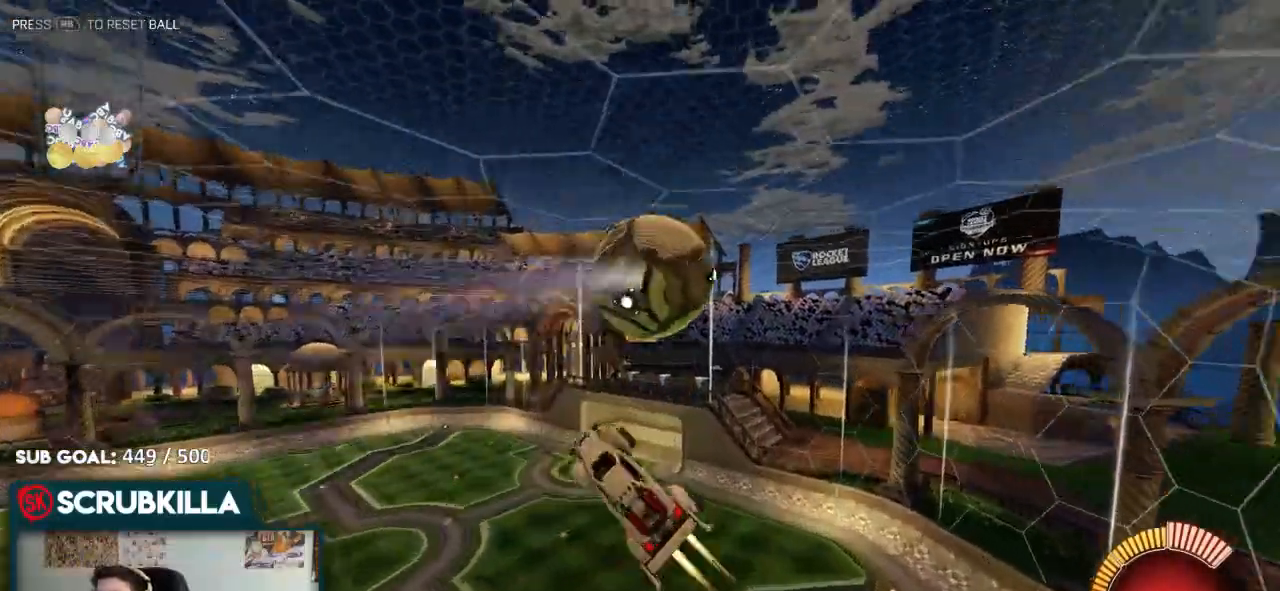
{"buttons": ["B"], "left_stick": "right", "right_stick": "center"}
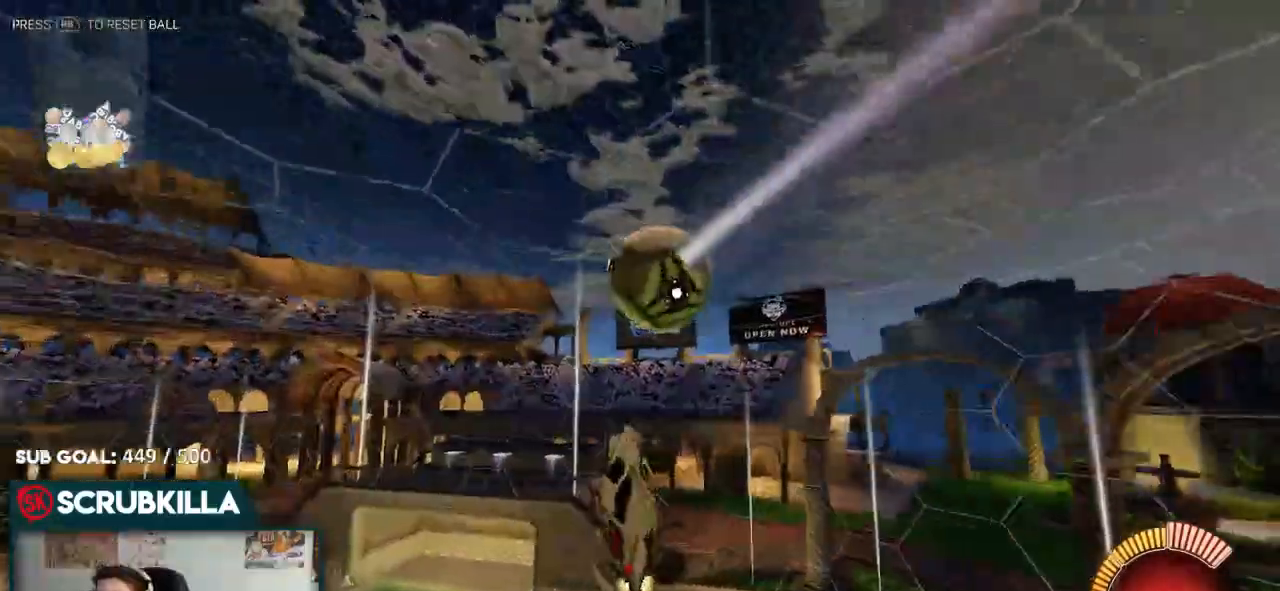
{"buttons": ["A", "B", "X"], "left_stick": "right", "right_stick": "center", "events": [[17, "A", "down"], [117, "X", "down"]]}
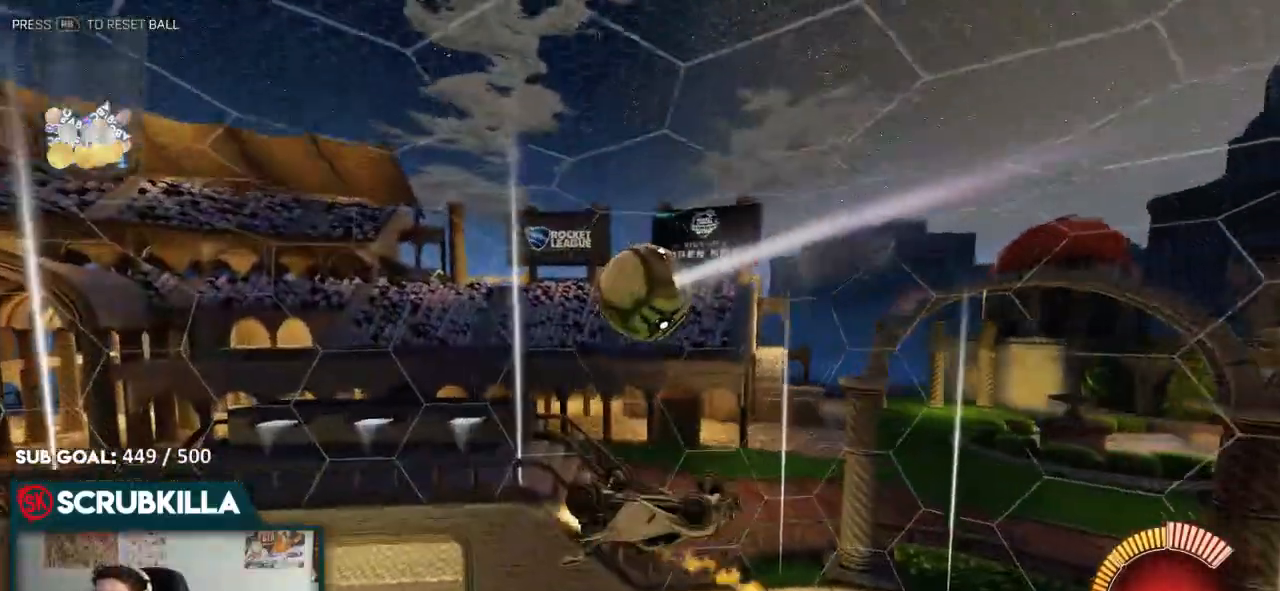
{"buttons": [], "left_stick": "down-right", "right_stick": "center", "events": [[50, "X", "up"], [50, "left_stick", "down"], [117, "A", "up"], [200, "left_stick", "down-left"], [317, "A", "down"], [317, "B", "up"], [317, "left_stick", "right"], [400, "A", "up"], [450, "left_stick", "down-right"]]}
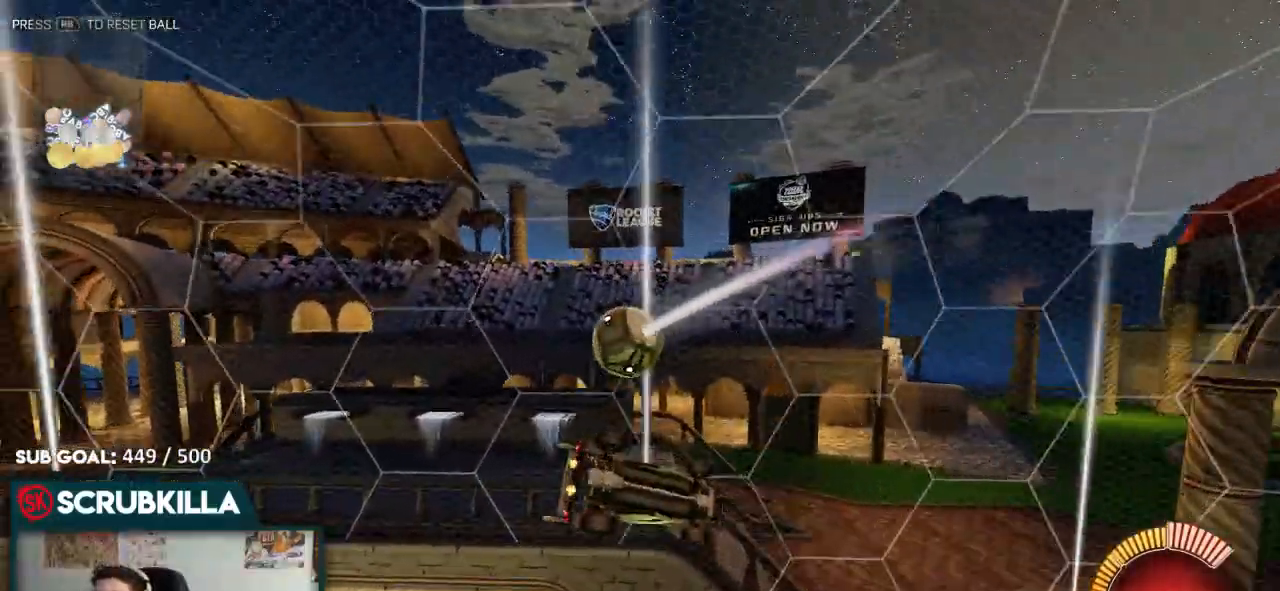
{"buttons": ["A"], "left_stick": "down", "right_stick": "center", "events": [[17, "left_stick", "down"], [67, "X", "down"], [67, "left_stick", "down-left"], [317, "A", "down"], [317, "X", "up"], [483, "left_stick", "down"]]}
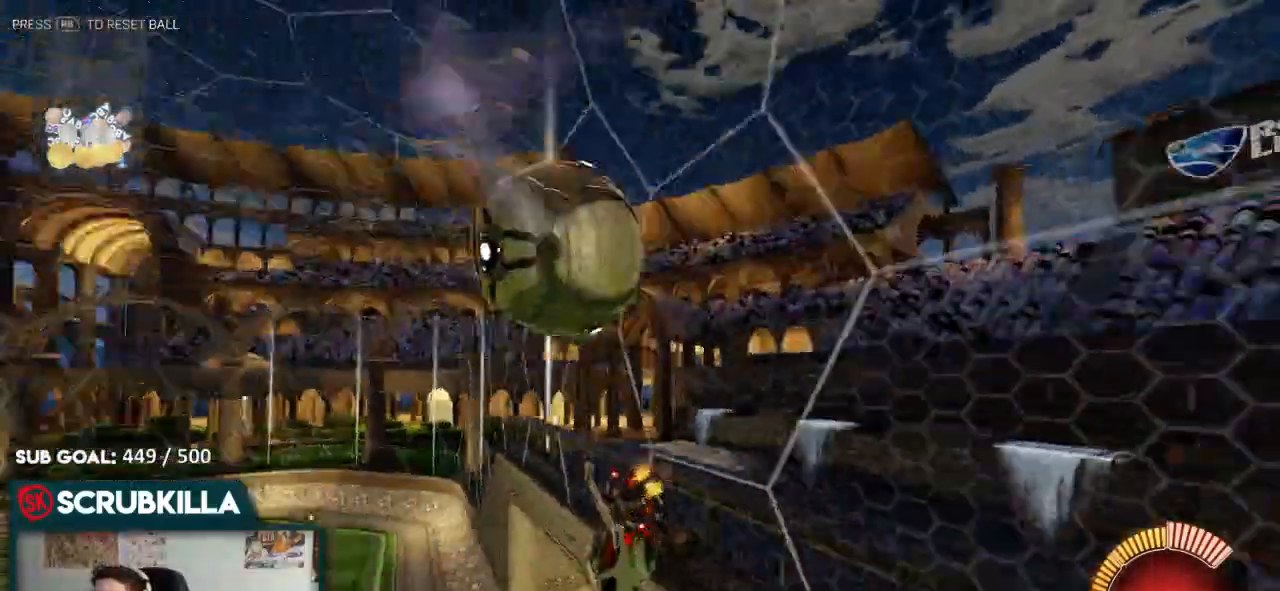
{"buttons": ["A", "X"], "left_stick": "down-right", "right_stick": "center", "events": [[33, "left_stick", "down-right"], [100, "A", "up"], [233, "X", "down"], [233, "left_stick", "right"], [367, "A", "down"], [367, "left_stick", "down-right"]]}
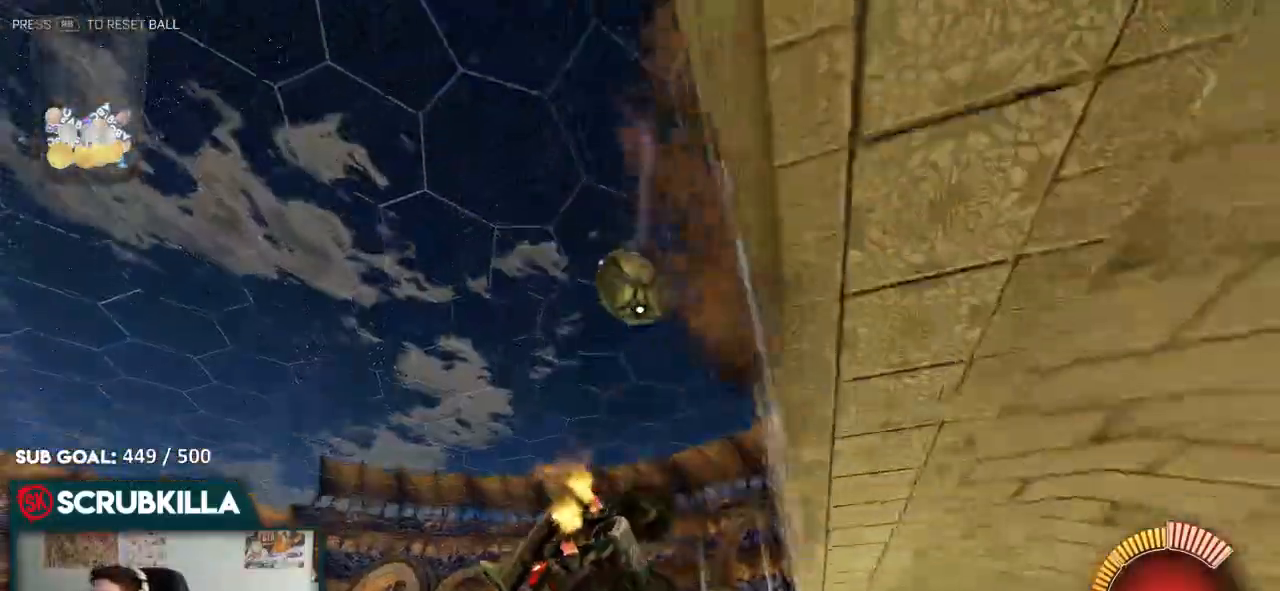
{"buttons": [], "left_stick": "center", "right_stick": "center"}
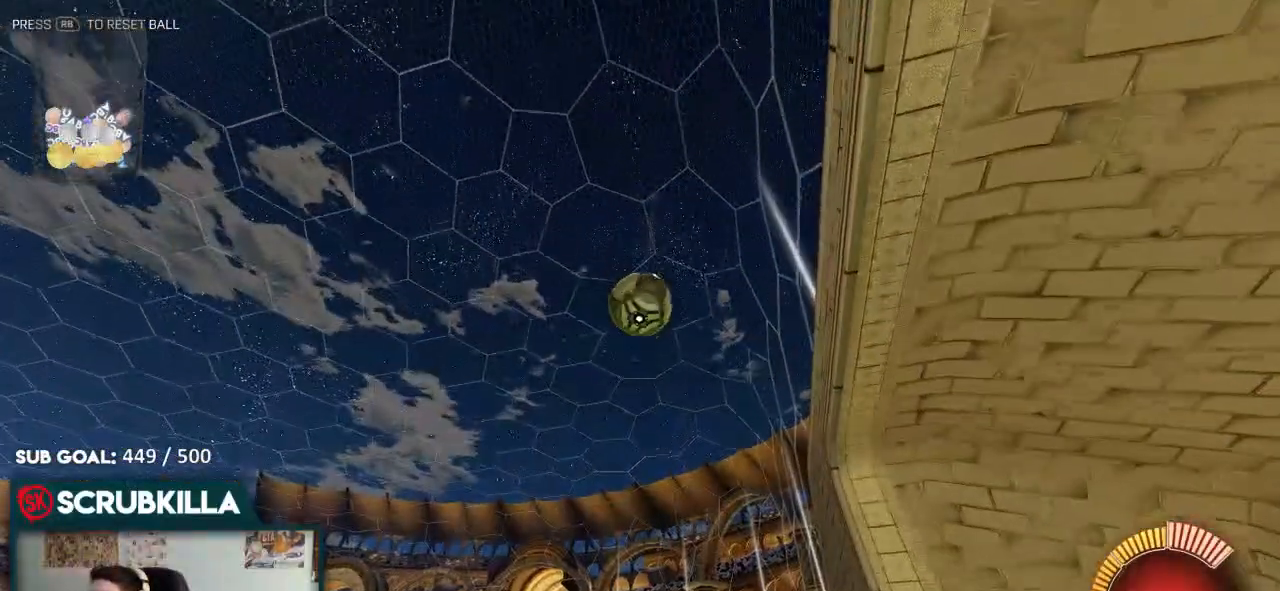
{"buttons": ["DPAD_DOWN"], "left_stick": "center", "right_stick": "center", "events": [[100, "START", "down"], [300, "DPAD_DOWN", "down"], [300, "START", "up"]]}
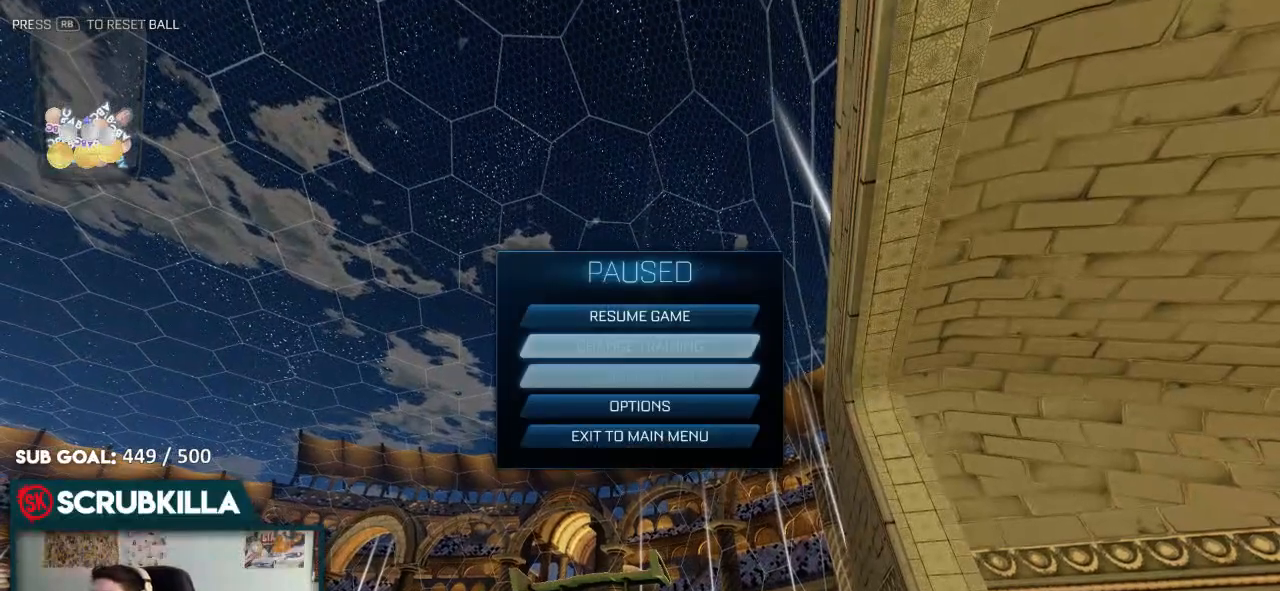
{"buttons": [], "left_stick": "center", "right_stick": "center", "events": [[200, "DPAD_DOWN", "up"], [367, "A", "down"], [483, "A", "up"]]}
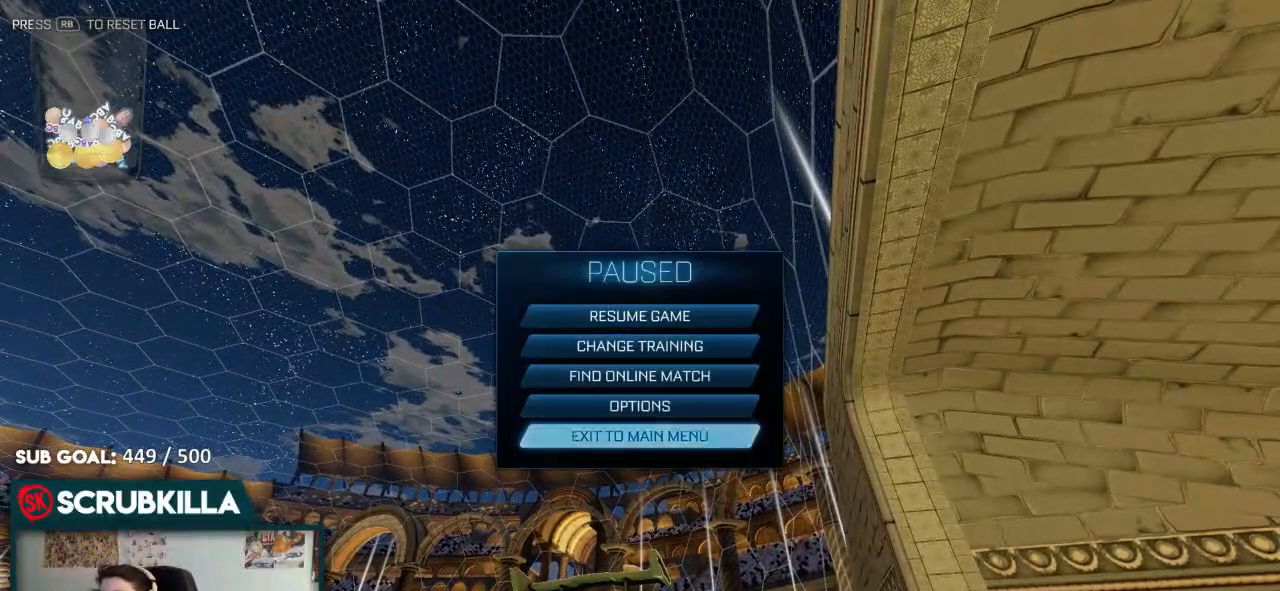
{"buttons": [], "left_stick": "center", "right_stick": "center", "events": [[100, "DPAD_LEFT", "down"], [183, "A", "down"], [183, "DPAD_LEFT", "up"], [267, "A", "up"]]}
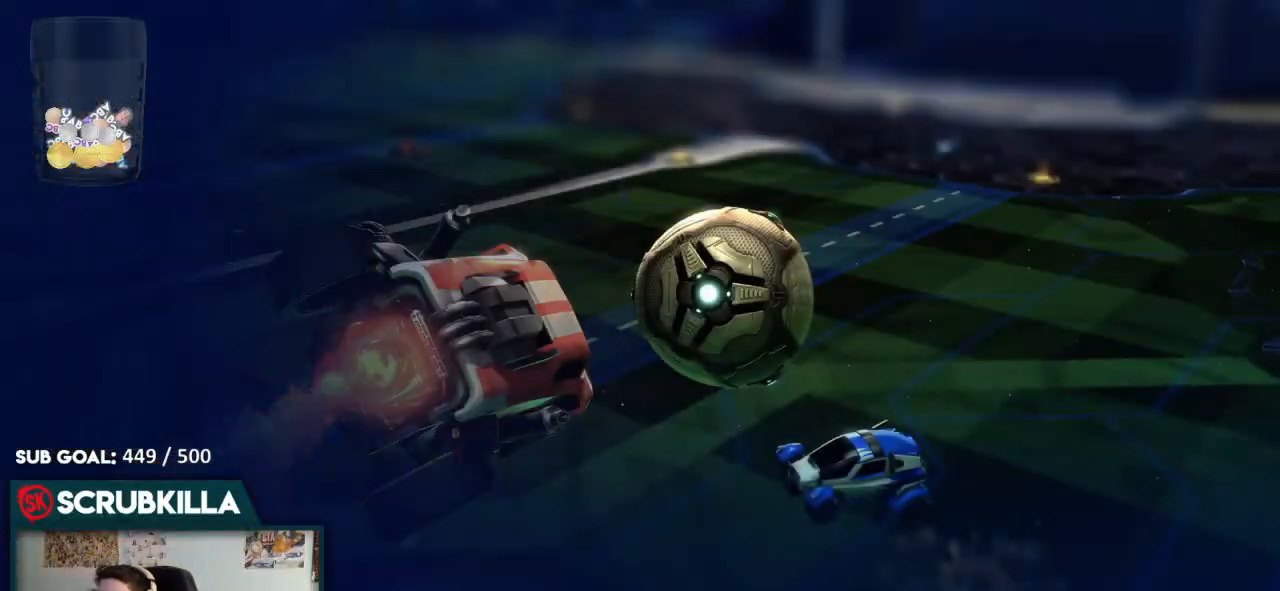
{"buttons": [], "left_stick": "center", "right_stick": "center", "events": []}
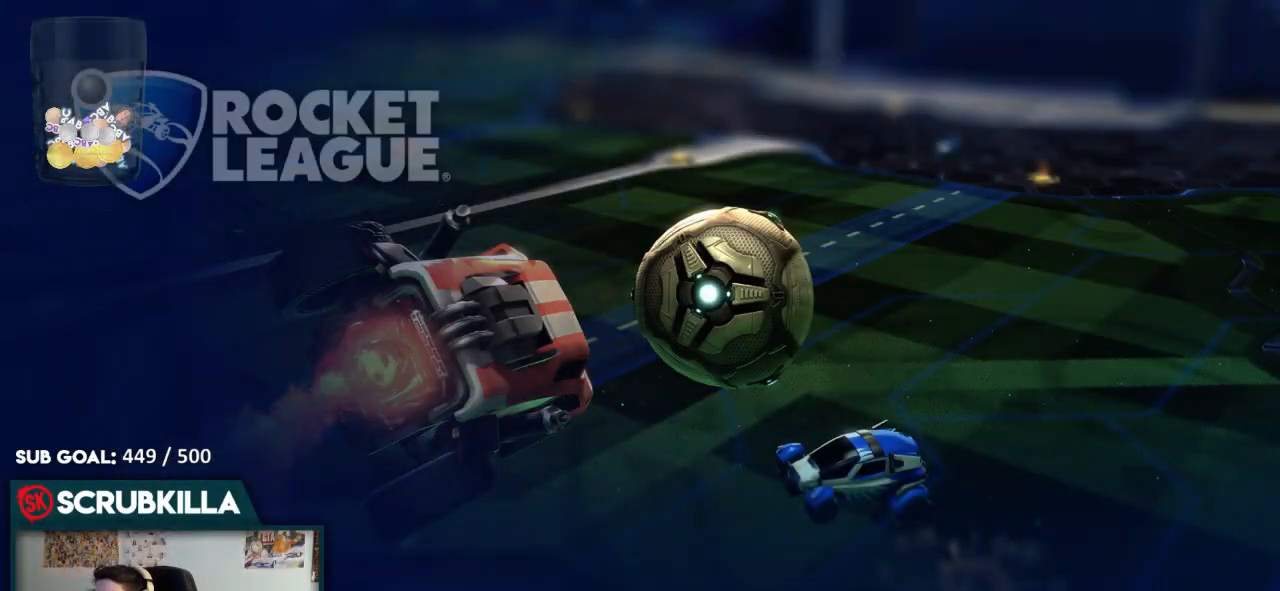
{"buttons": [], "left_stick": "center", "right_stick": "center", "events": []}
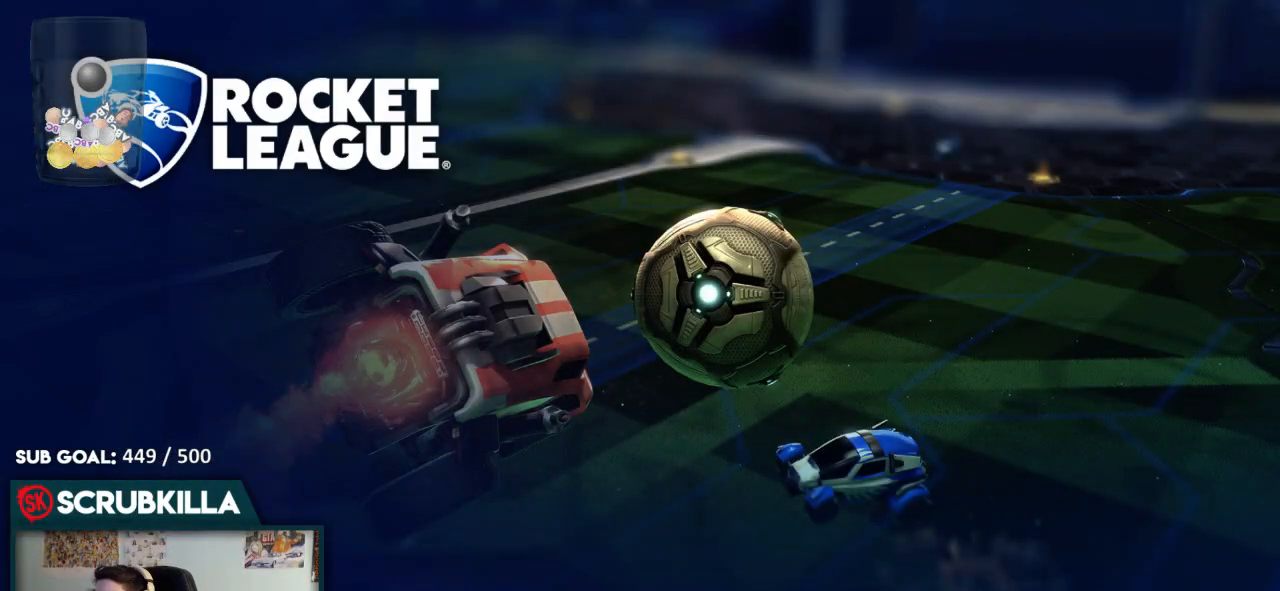
{"buttons": [], "left_stick": "center", "right_stick": "center", "events": []}
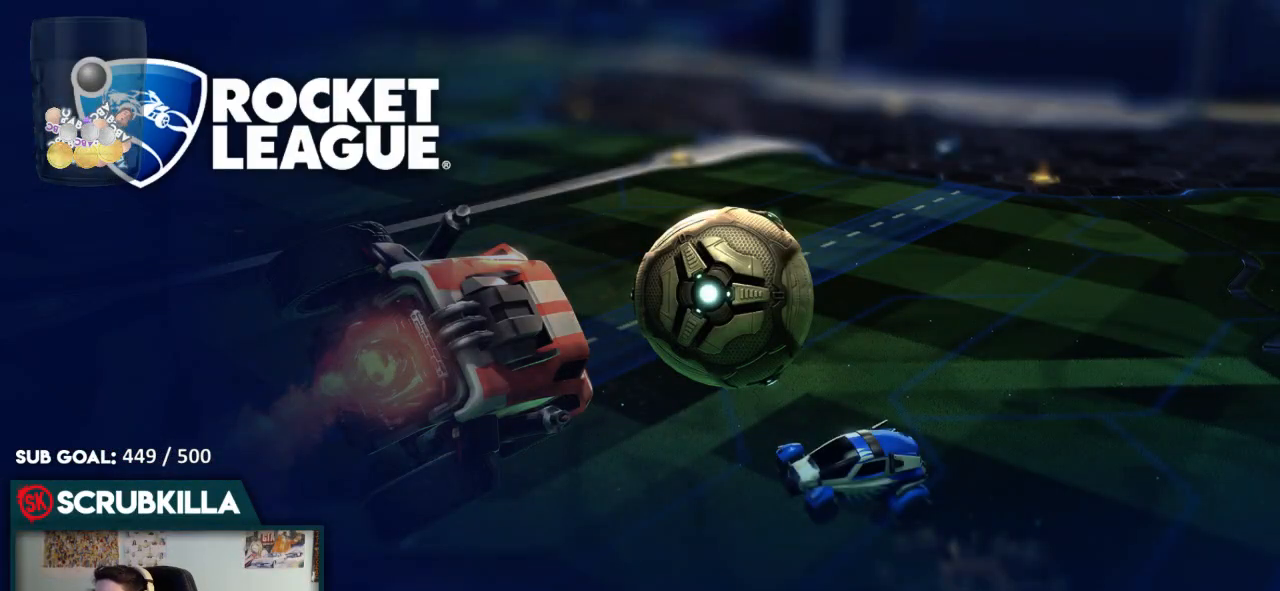
{"buttons": ["DPAD_DOWN"], "left_stick": "center", "right_stick": "center", "events": [[133, "DPAD_DOWN", "down"], [283, "DPAD_DOWN", "up"], [350, "DPAD_DOWN", "down"]]}
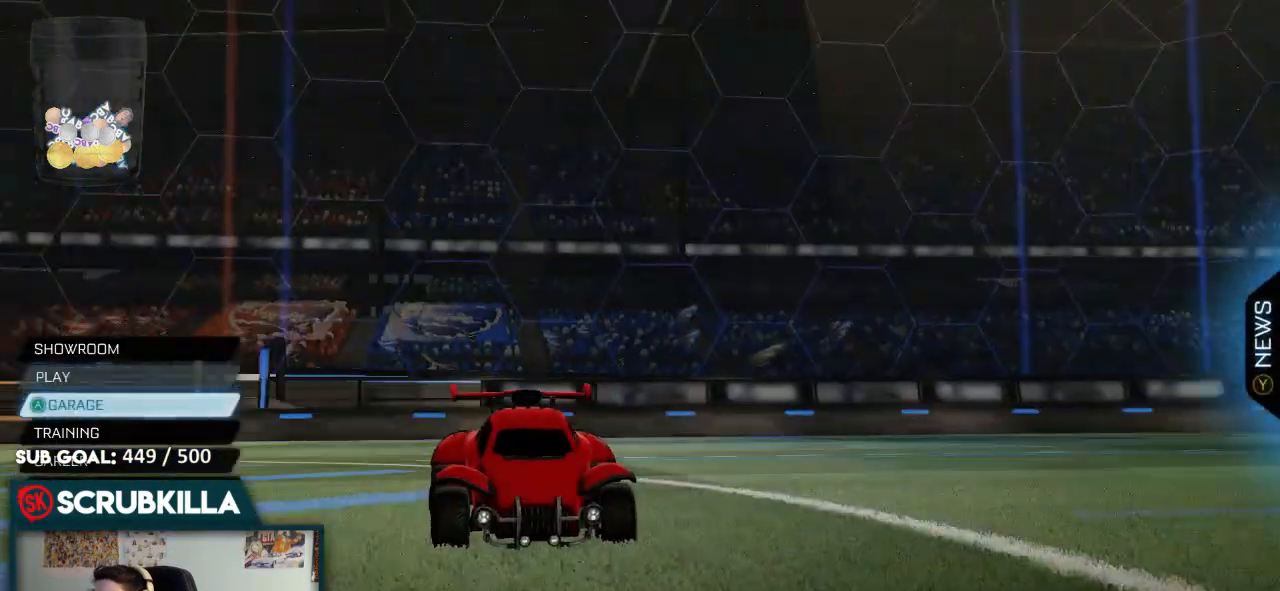
{"buttons": [], "left_stick": "center", "right_stick": "center", "events": [[500, "DPAD_DOWN", "up"]]}
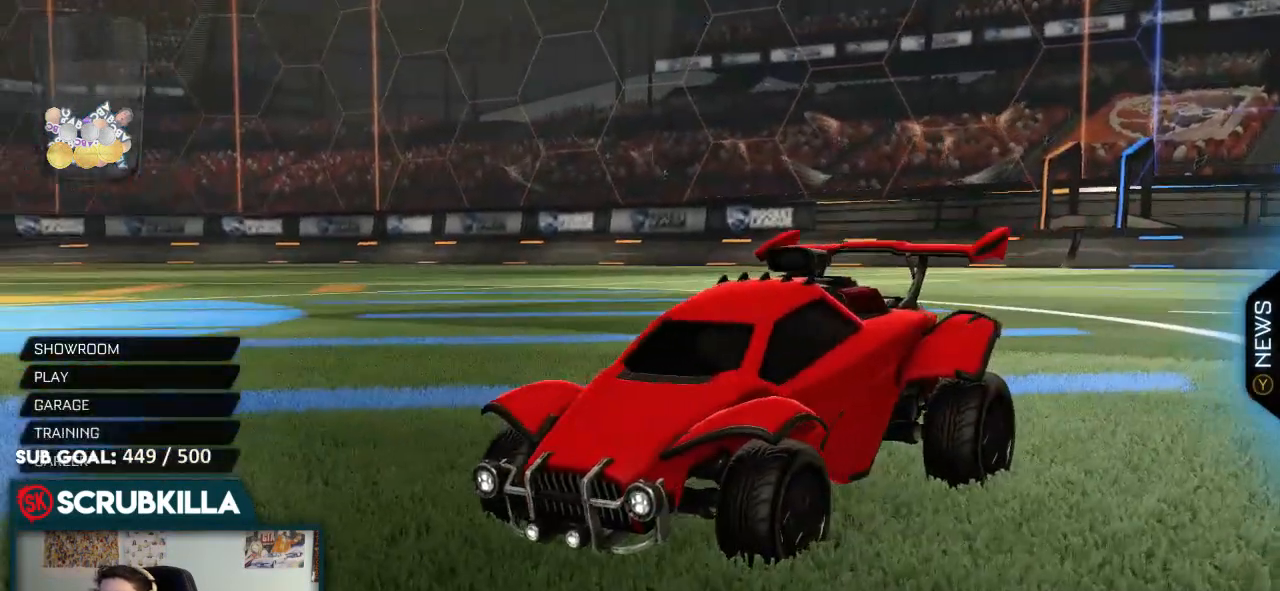
{"buttons": [], "left_stick": "center", "right_stick": "center", "events": [[50, "A", "down"], [133, "A", "up"], [250, "DPAD_LEFT", "down"], [350, "DPAD_LEFT", "up"], [400, "A", "down"], [467, "A", "up"]]}